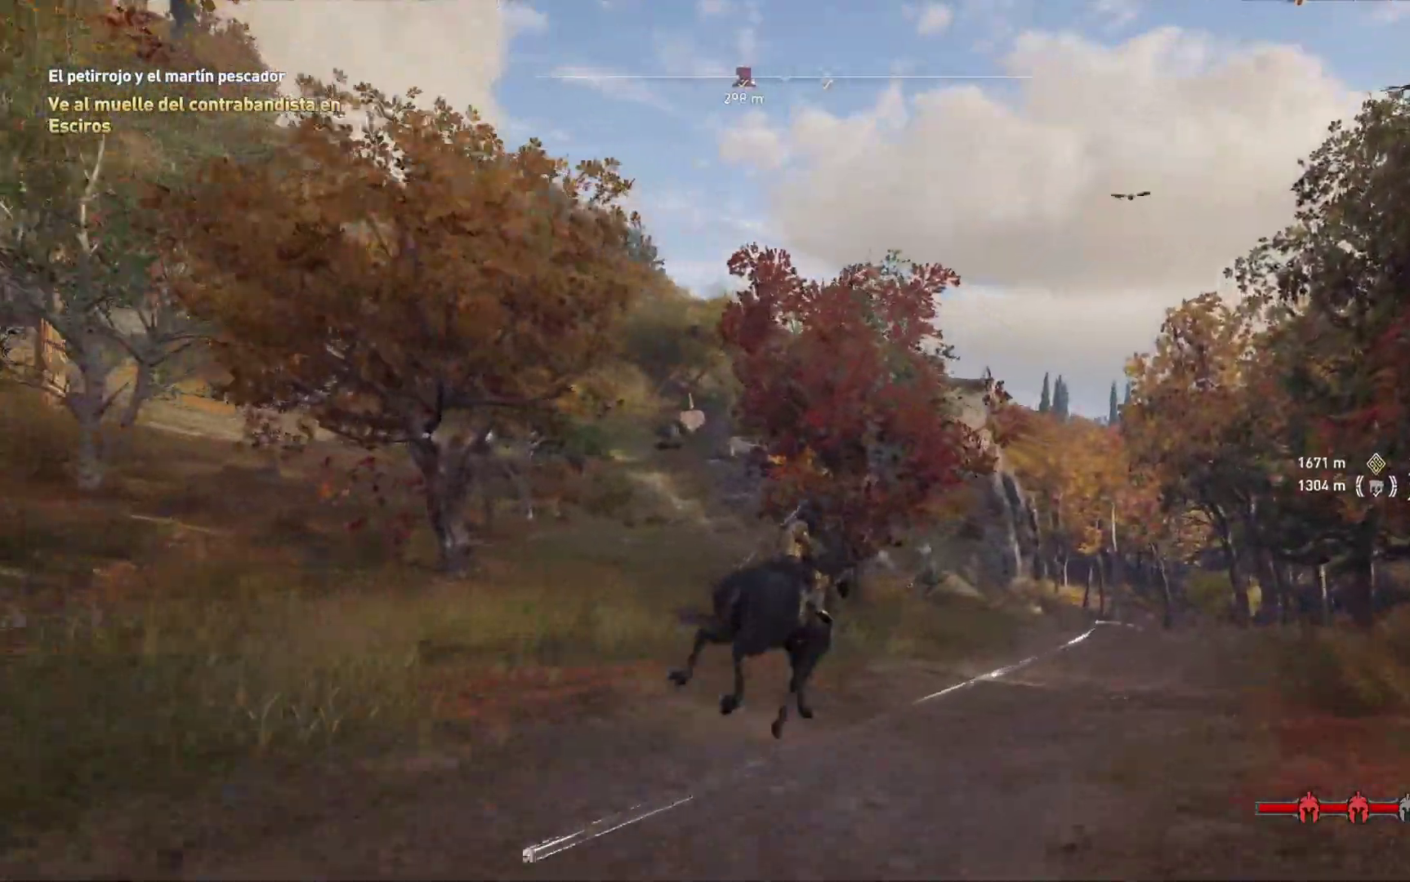
Gameplay with a controller (Xbox layout); each line is a JSON object with the inputs held at the frame after it. "events" lists button and stick changes between this image and that frame as [ms after this image, input, new state], when the widget could be followed in between.
{"buttons": [], "left_stick": "center", "right_stick": "center", "events": []}
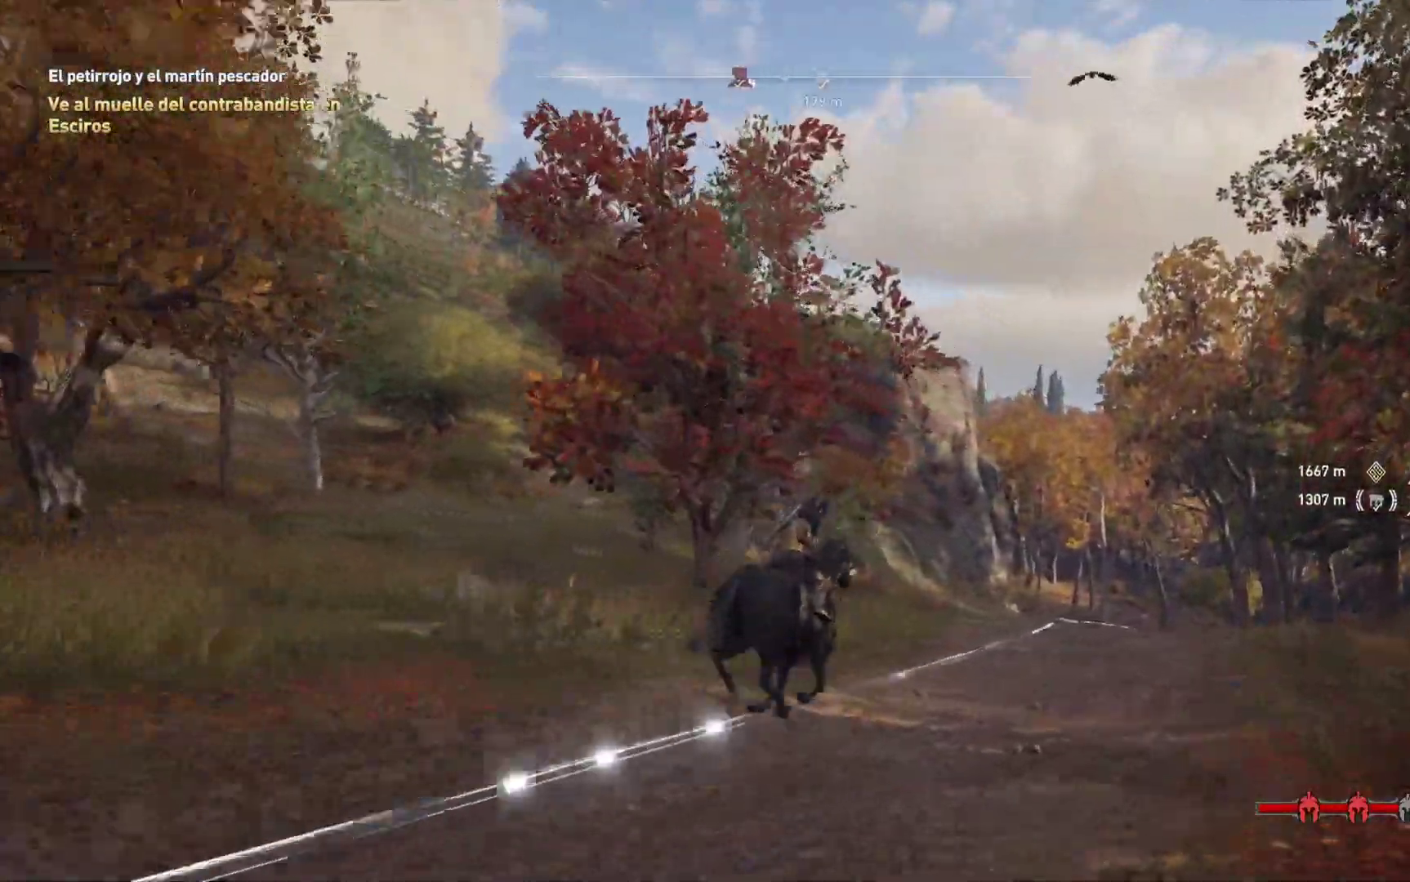
{"buttons": [], "left_stick": "center", "right_stick": "down-right", "events": [[400, "right_stick", "down-right"]]}
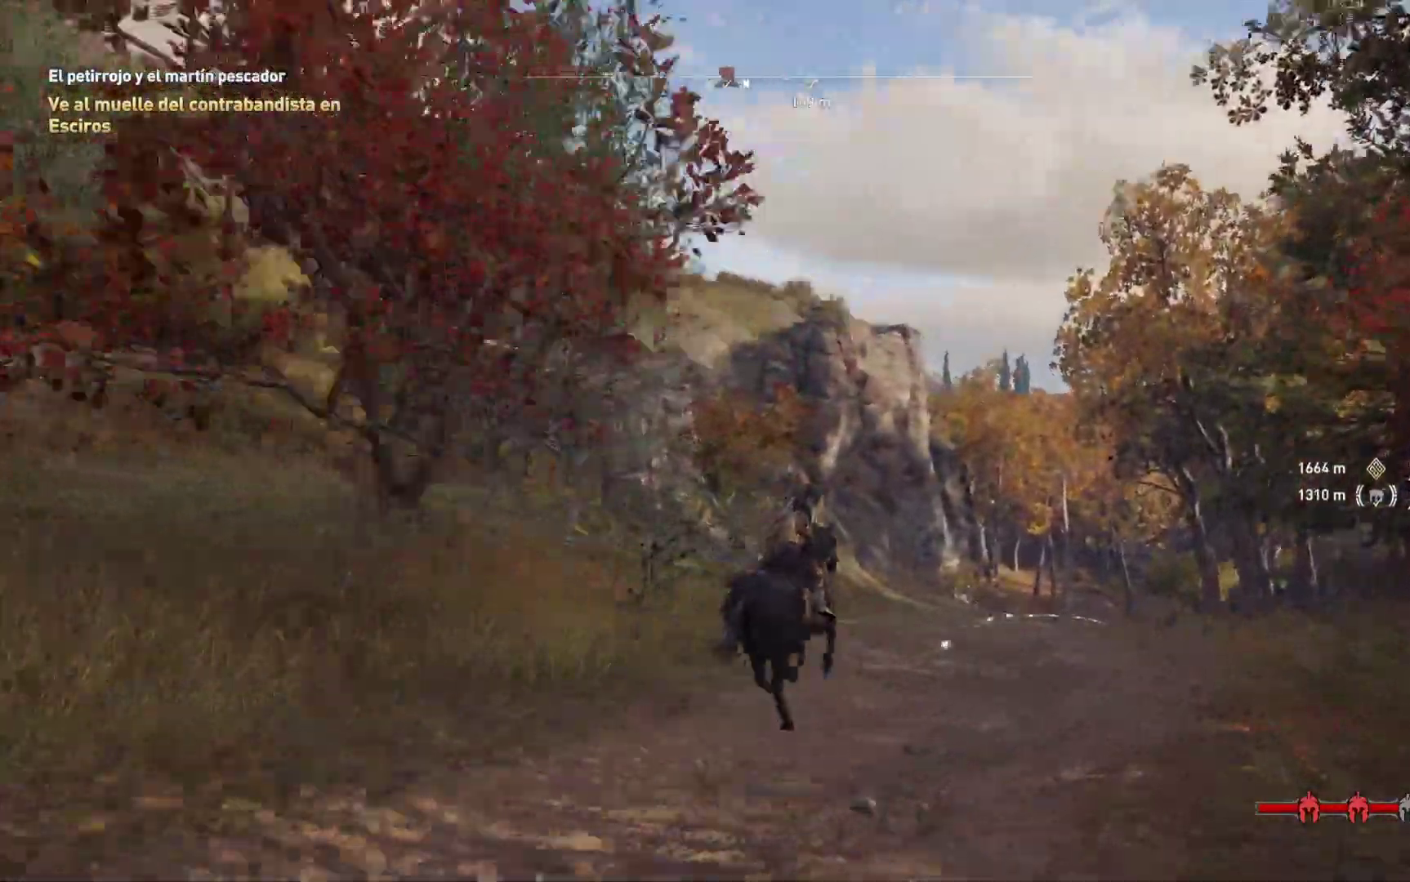
{"buttons": [], "left_stick": "center", "right_stick": "center"}
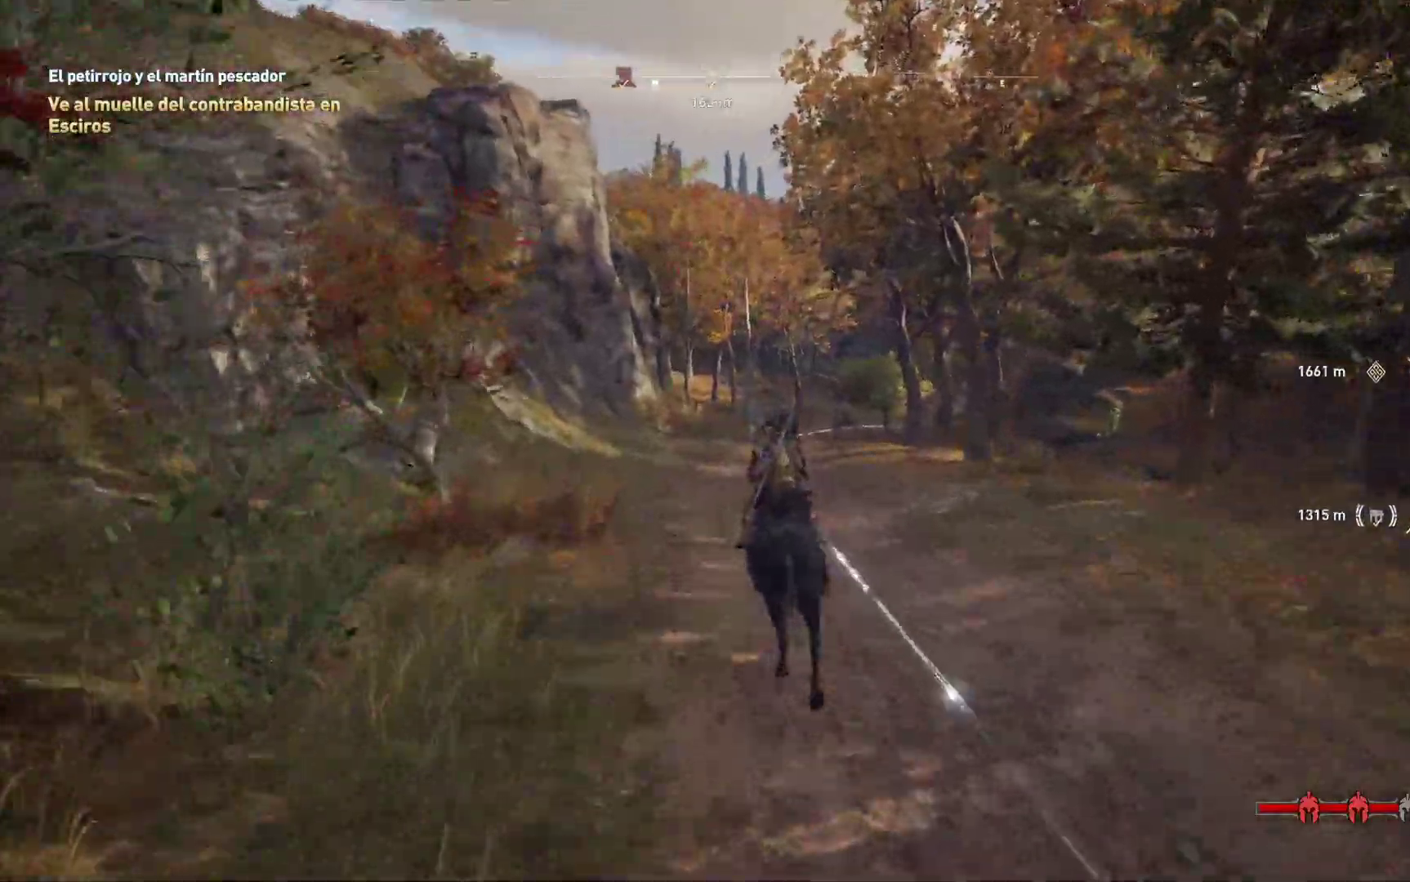
{"buttons": [], "left_stick": "center", "right_stick": "center", "events": []}
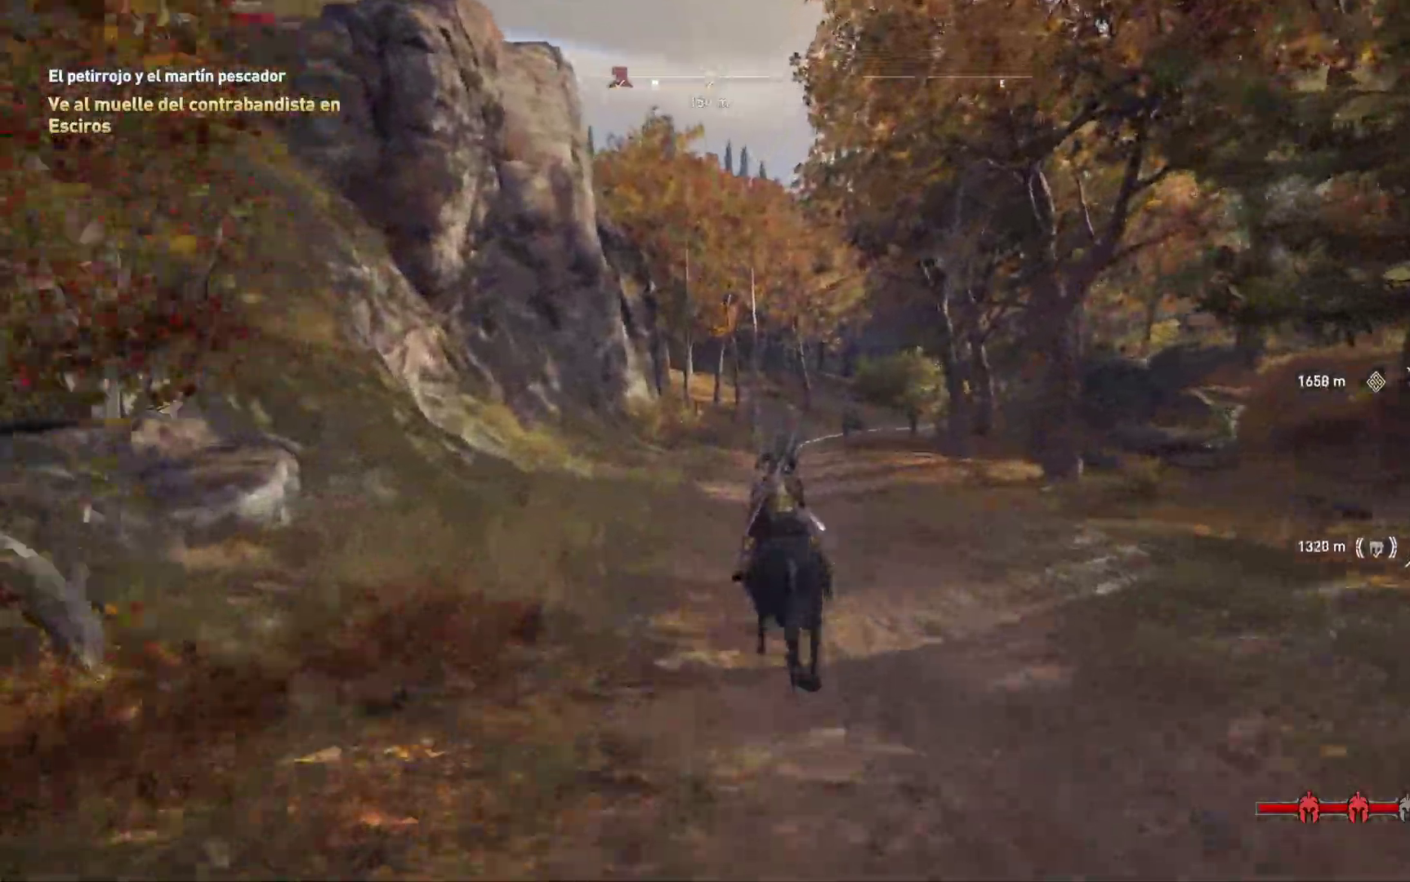
{"buttons": [], "left_stick": "center", "right_stick": "up-right", "events": [[217, "right_stick", "right"], [367, "right_stick", "up-right"]]}
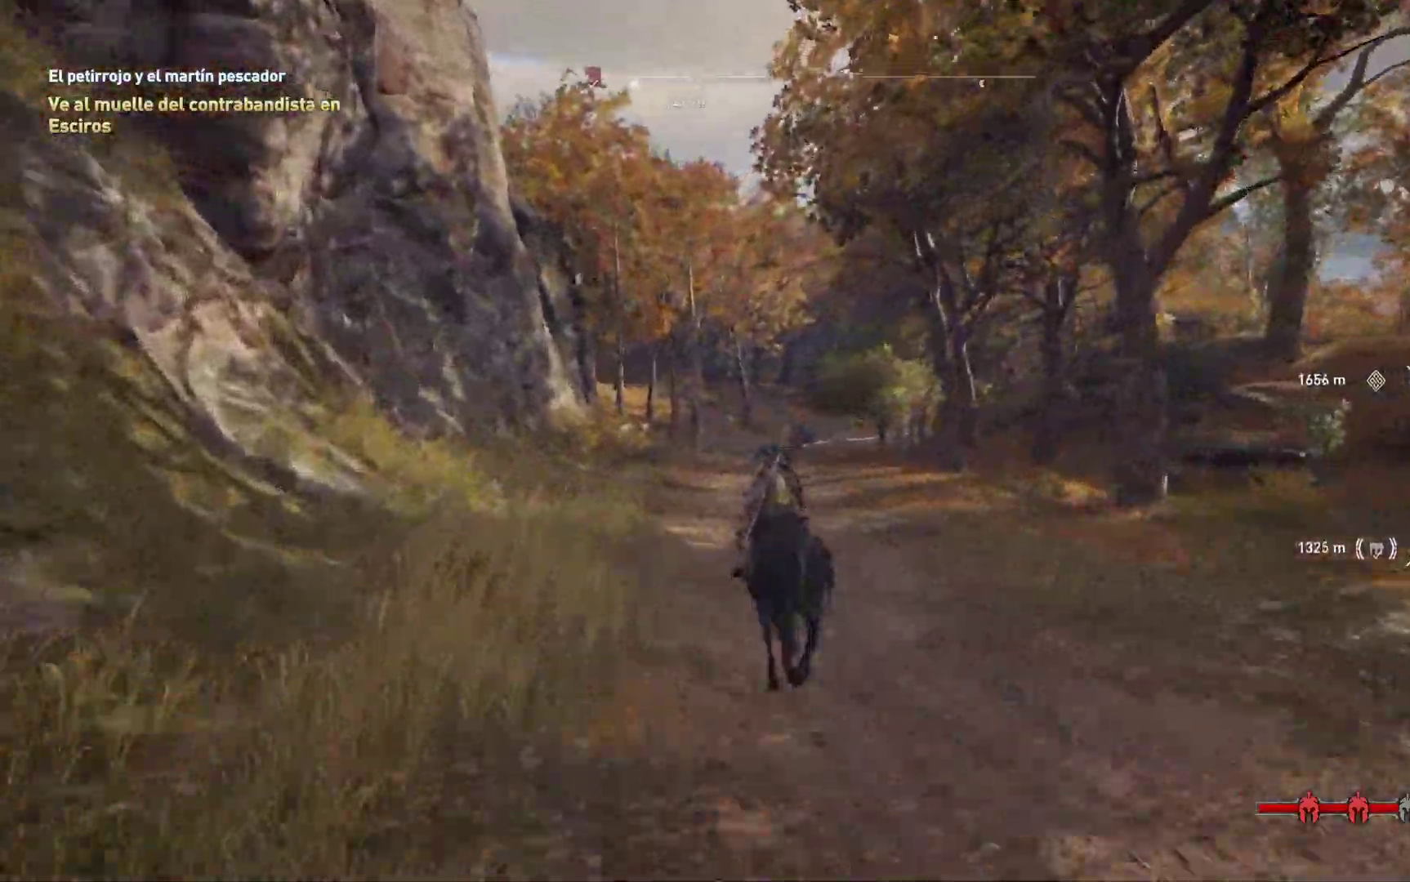
{"buttons": [], "left_stick": "center", "right_stick": "center", "events": [[117, "right_stick", "center"]]}